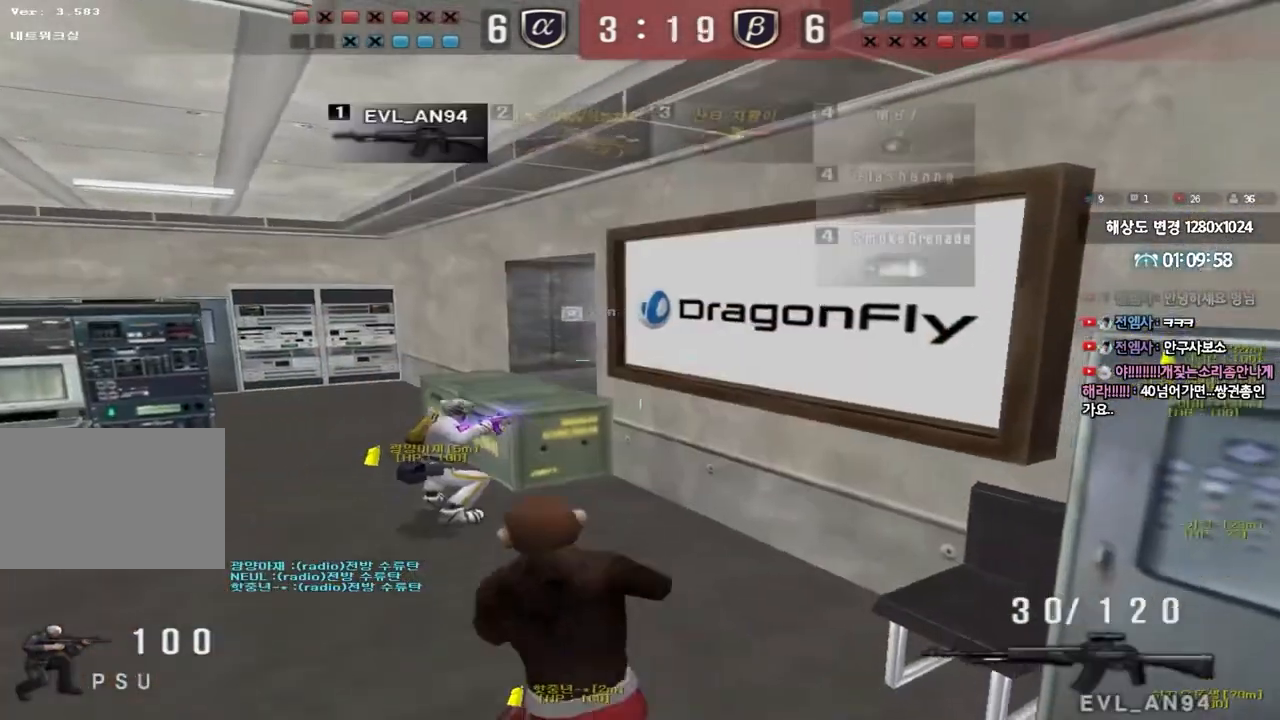
Gameplay with keyboard; each line is a JSON object with the keys held at the frame after it. "events" lists presses ("down") and releases ("up") of "a", "ctrl", "d", "e", "f", "q", "r", "s", "shift", "space", "tab" and "w" between this image and that frame as [ms after this image, input, new state], when the widget could be followed in between. No other keys are recorded. Mouse input is not recorded.
{"keys": ["a", "w"], "events": [[117, "w", "down"], [133, "a", "down"], [317, "shift", "down"], [333, "w", "up"], [350, "a", "up"], [350, "space", "down"], [417, "shift", "up"], [433, "a", "down"], [433, "space", "up"], [433, "w", "down"]]}
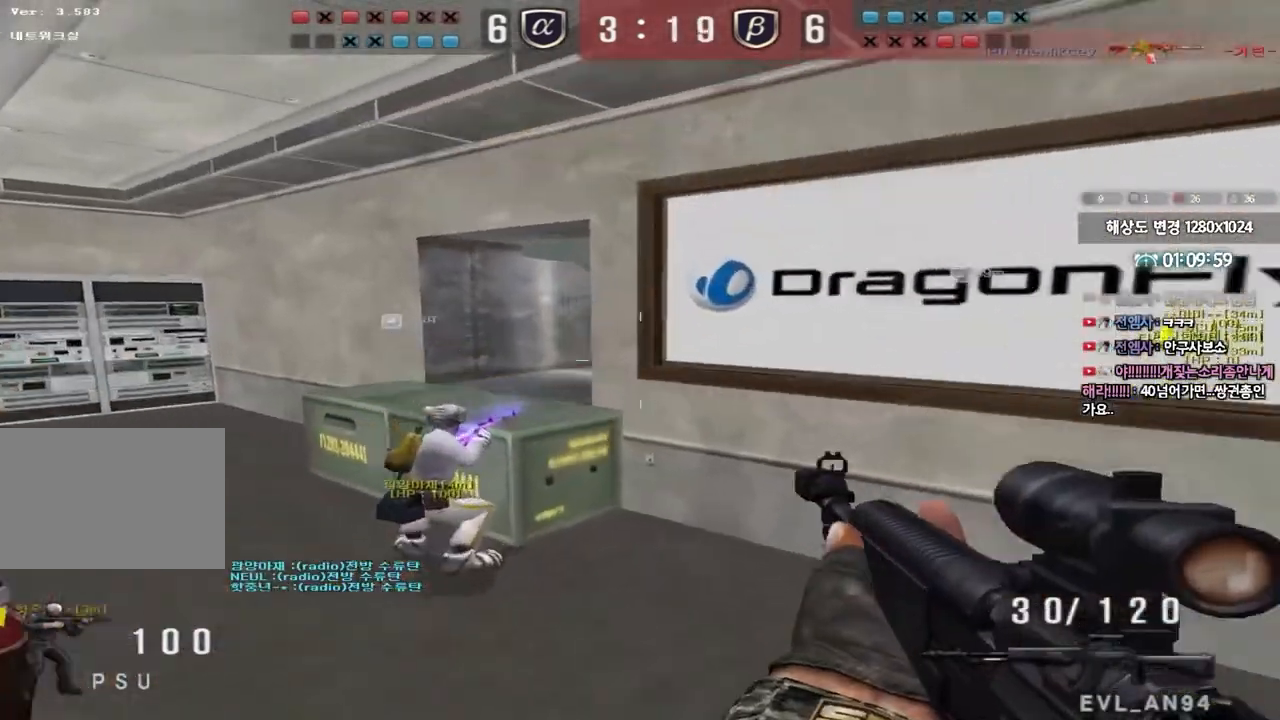
{"keys": ["d", "w"], "events": [[50, "shift", "down"], [150, "a", "up"], [150, "shift", "up"], [233, "d", "down"], [267, "shift", "down"], [367, "shift", "up"]]}
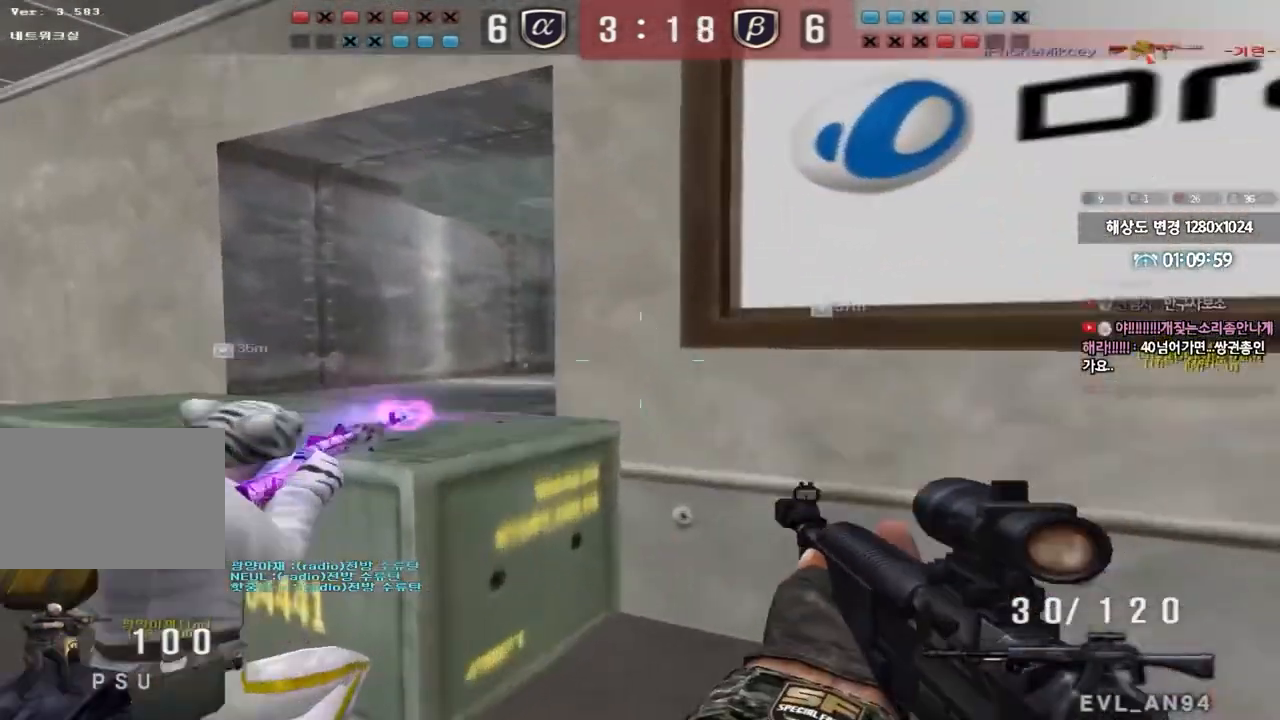
{"keys": ["a", "ctrl", "s"], "events": [[33, "ctrl", "down"], [50, "d", "up"], [67, "w", "up"], [83, "space", "down"], [167, "a", "down"], [167, "ctrl", "up"], [167, "space", "up"], [183, "s", "down"], [283, "ctrl", "down"], [383, "ctrl", "up"], [467, "ctrl", "down"]]}
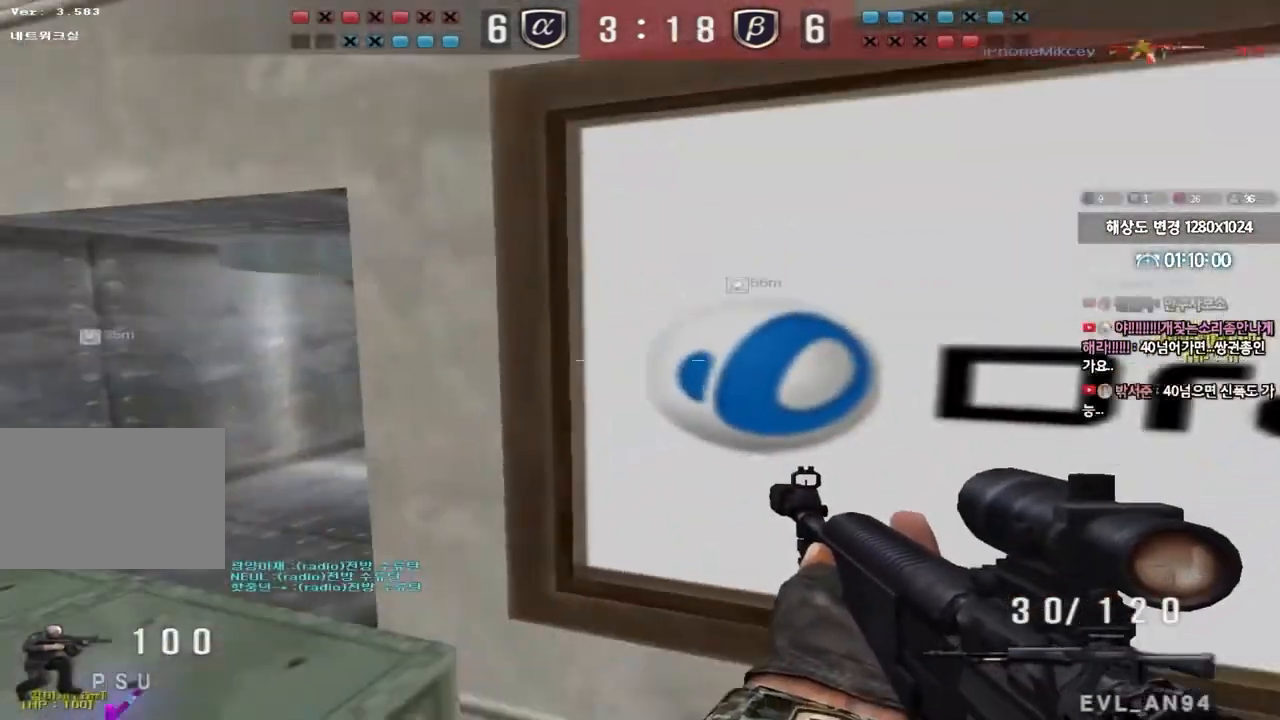
{"keys": ["a", "w"], "events": [[100, "ctrl", "up"], [283, "ctrl", "down"], [300, "a", "up"], [300, "s", "up"], [317, "space", "down"], [400, "a", "down"], [400, "space", "up"], [417, "ctrl", "up"], [417, "w", "down"]]}
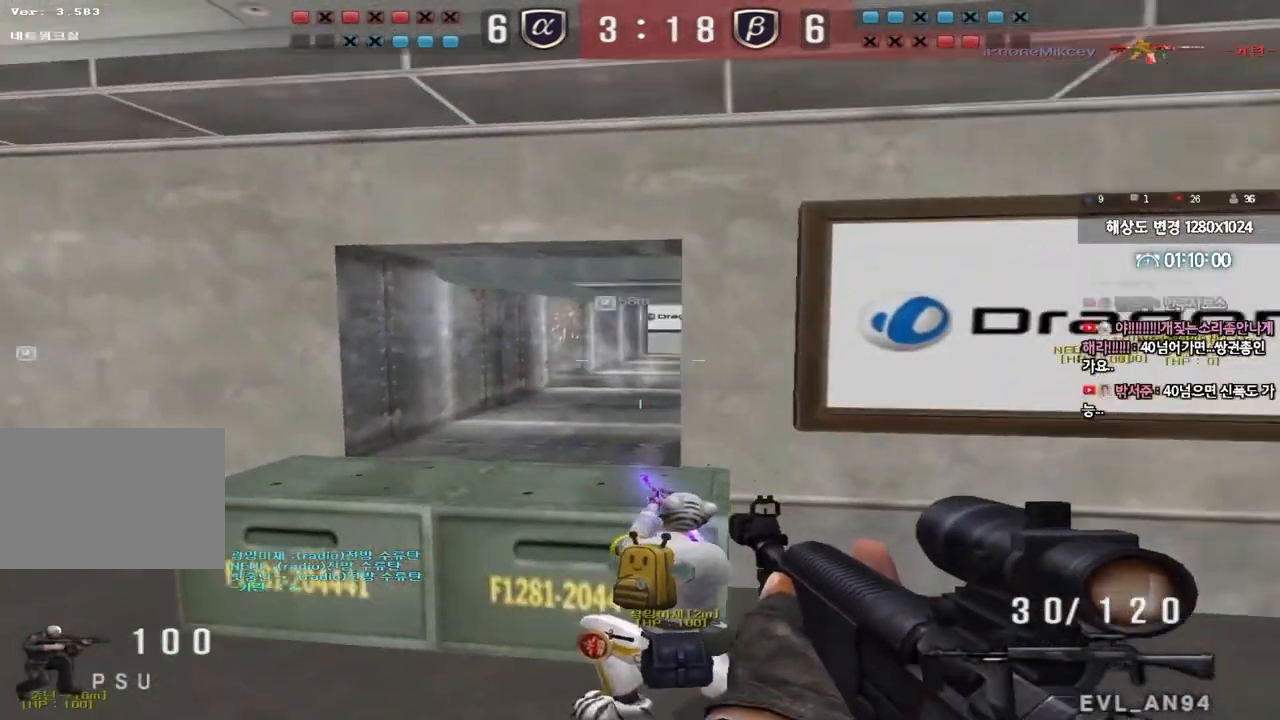
{"keys": ["a", "ctrl"], "events": [[33, "ctrl", "down"], [150, "ctrl", "up"], [250, "ctrl", "down"], [367, "ctrl", "up"], [500, "ctrl", "down"], [500, "w", "up"]]}
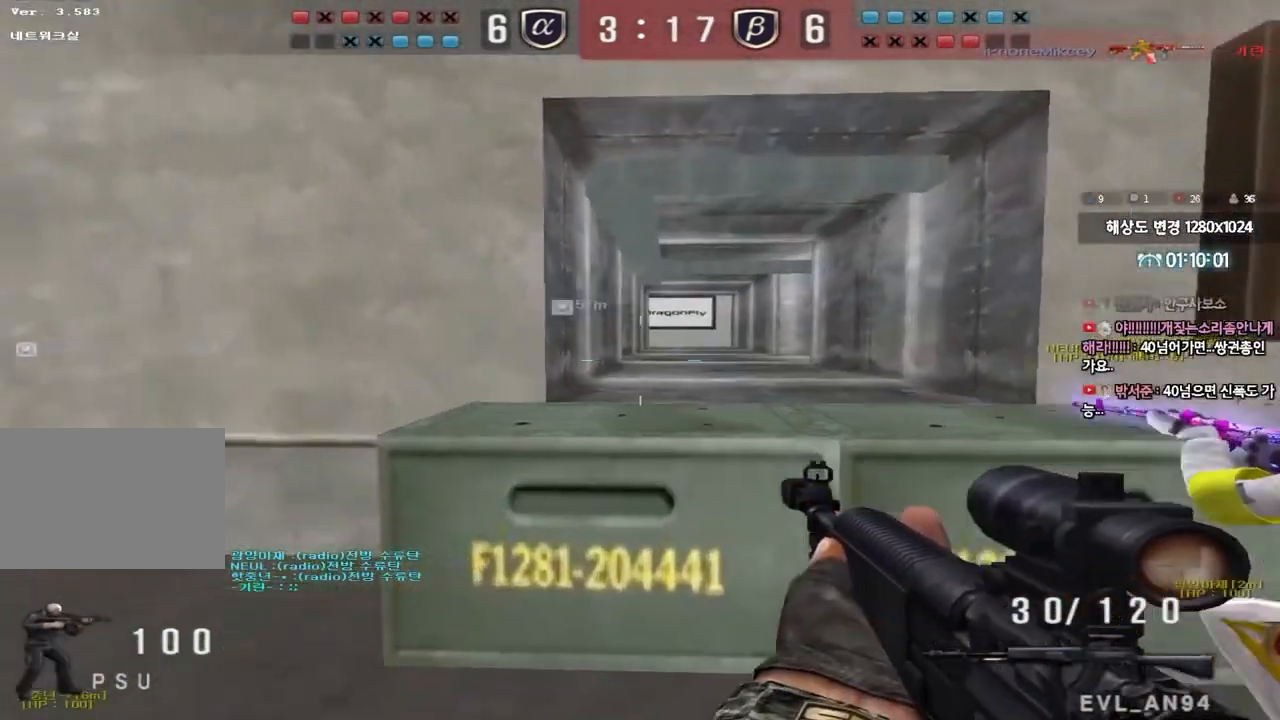
{"keys": ["shift"], "events": [[17, "a", "up"], [83, "d", "down"], [83, "w", "down"], [100, "ctrl", "up"], [317, "shift", "down"], [350, "d", "up"], [350, "w", "up"], [367, "space", "down"], [467, "space", "up"]]}
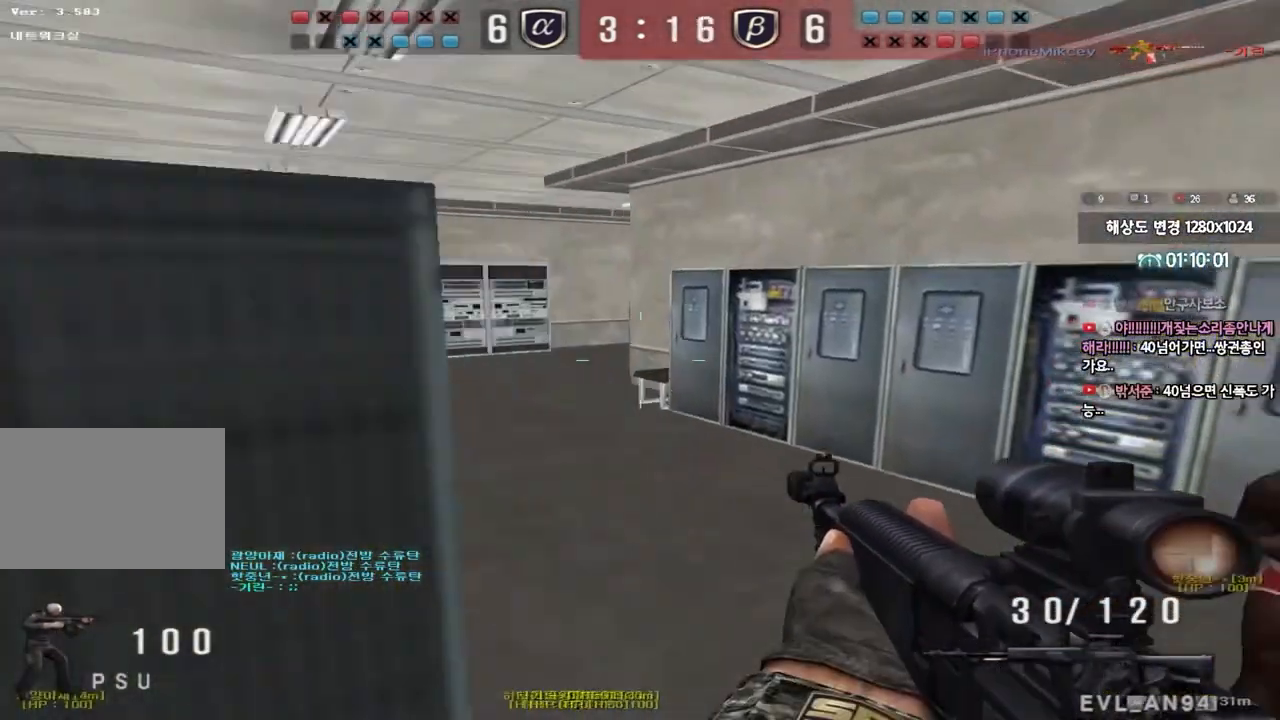
{"keys": ["a", "d", "w"], "events": [[33, "shift", "up"], [83, "w", "down"], [100, "a", "down"], [167, "shift", "down"], [267, "shift", "up"], [300, "a", "up"], [333, "d", "down"], [500, "a", "down"]]}
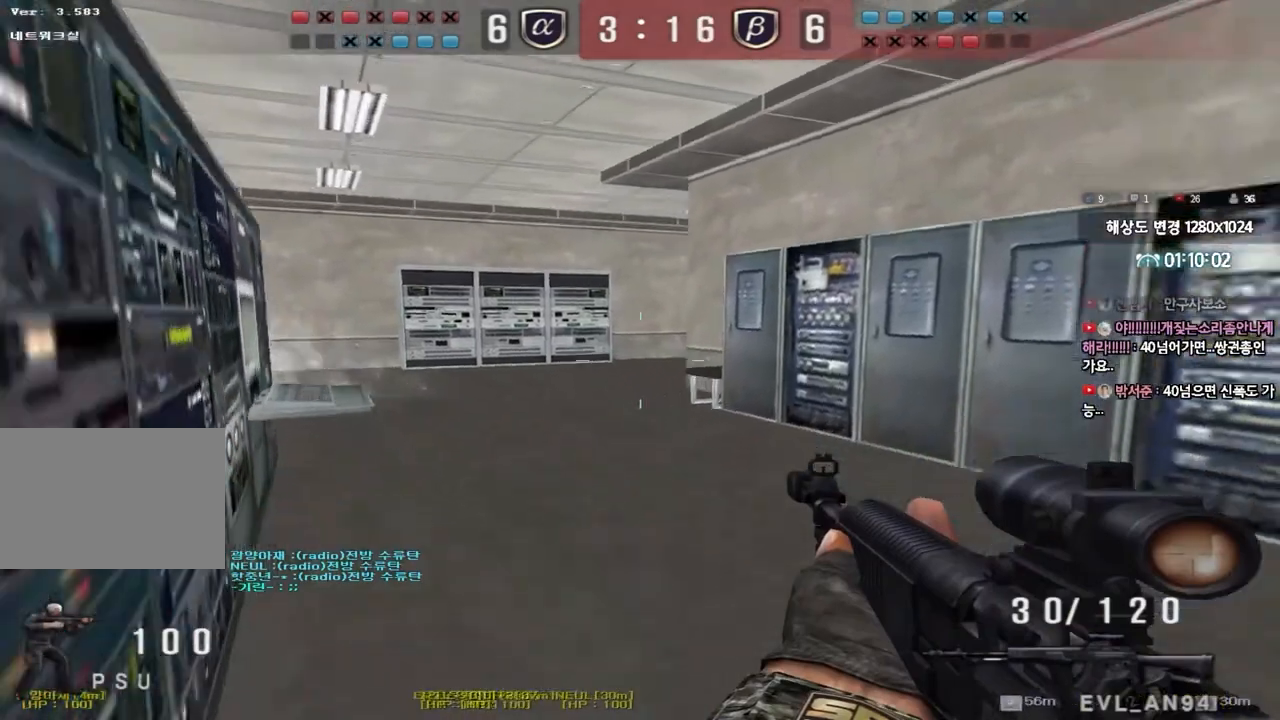
{"keys": ["d", "shift", "w"], "events": [[33, "d", "up"], [183, "shift", "down"], [200, "w", "up"], [233, "a", "up"], [233, "space", "down"], [317, "space", "up"], [350, "shift", "up"], [400, "w", "down"], [417, "d", "down"], [500, "shift", "down"]]}
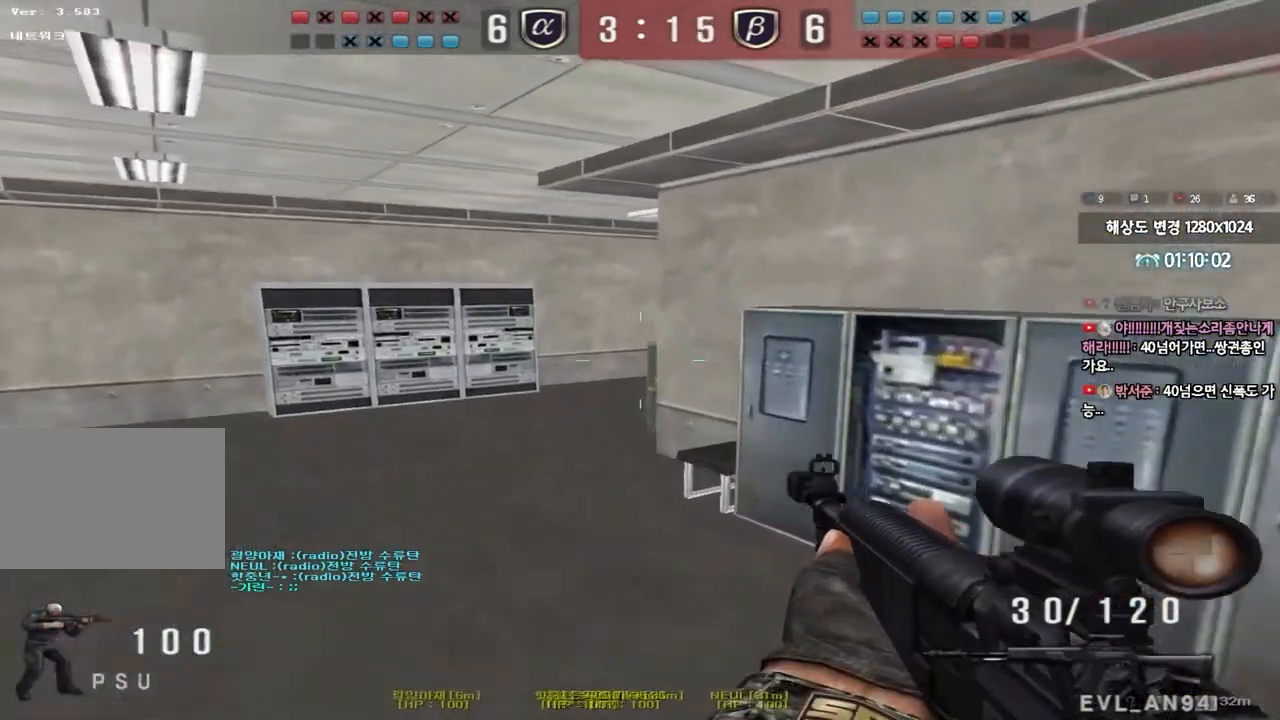
{"keys": ["a", "shift", "w"], "events": [[17, "a", "down"], [50, "d", "up"], [117, "shift", "up"], [200, "shift", "down"], [350, "shift", "up"], [483, "shift", "down"]]}
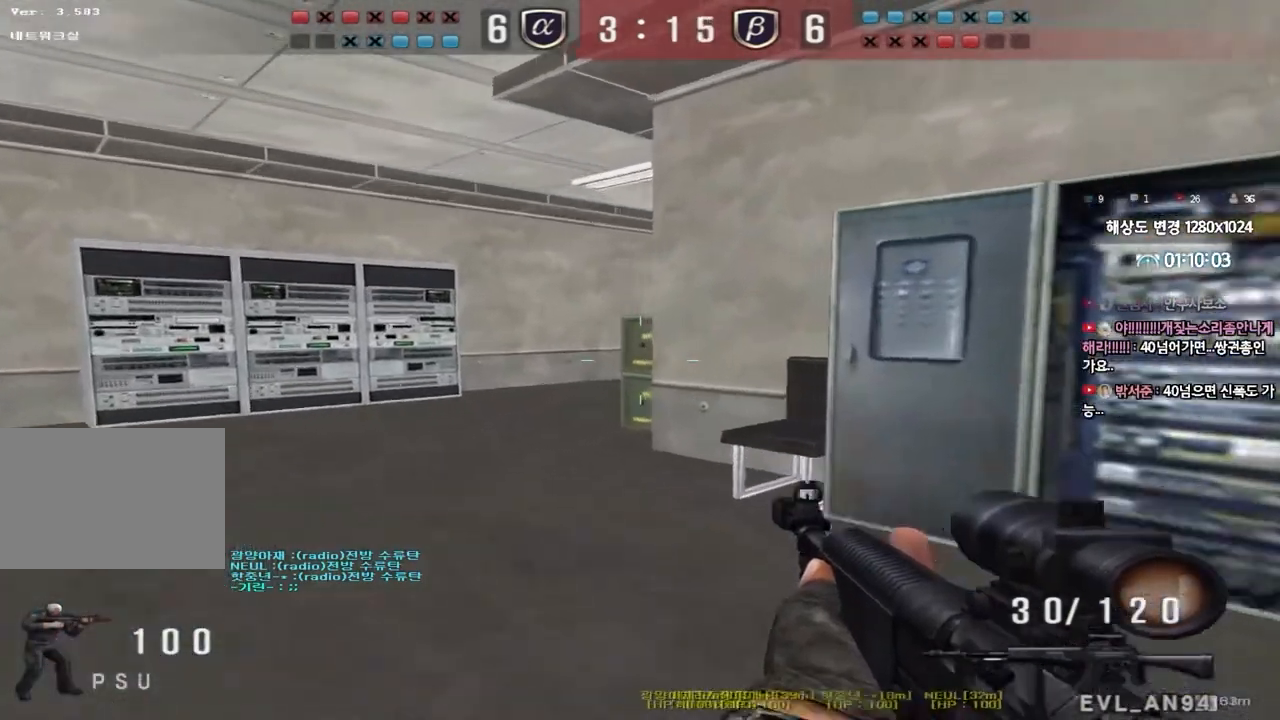
{"keys": [], "events": [[17, "w", "up"], [33, "a", "up"], [50, "space", "down"], [150, "space", "up"], [217, "shift", "up"]]}
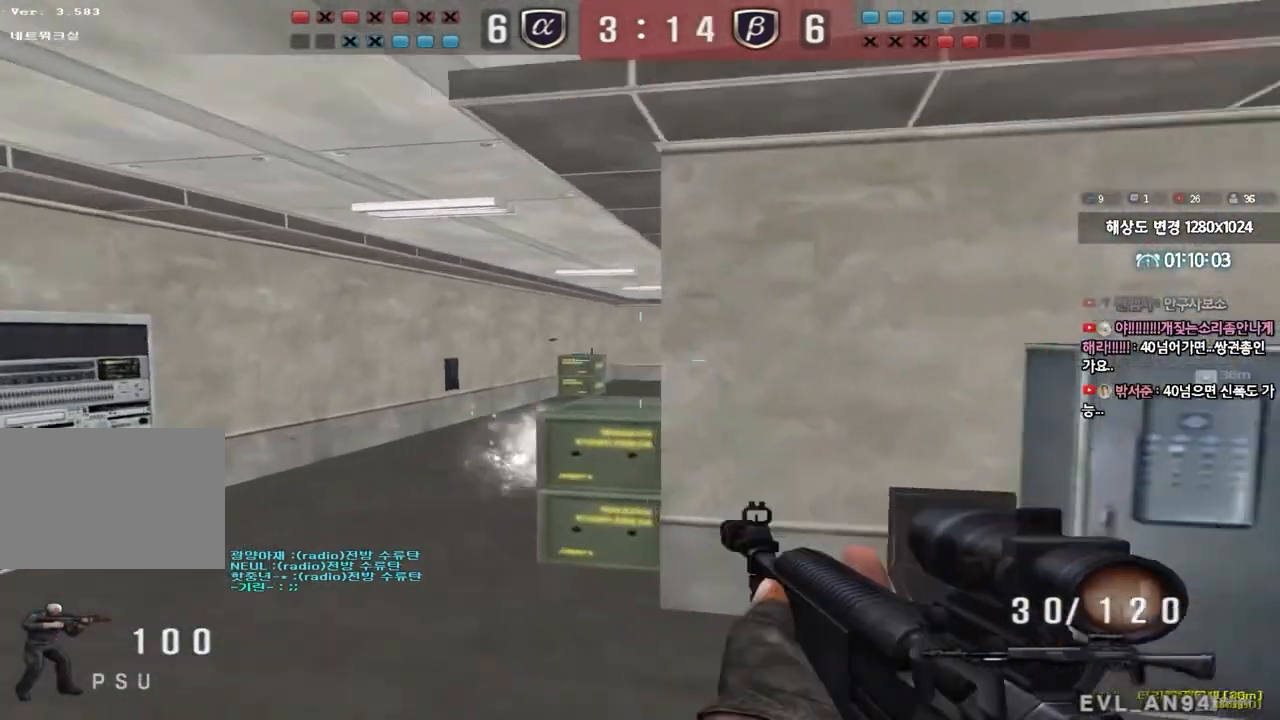
{"keys": ["ctrl", "d", "tab", "w"], "events": [[17, "w", "down"], [33, "d", "down"], [183, "tab", "down"], [400, "d", "up"], [400, "w", "up"], [417, "ctrl", "down"], [483, "d", "down"], [483, "w", "down"]]}
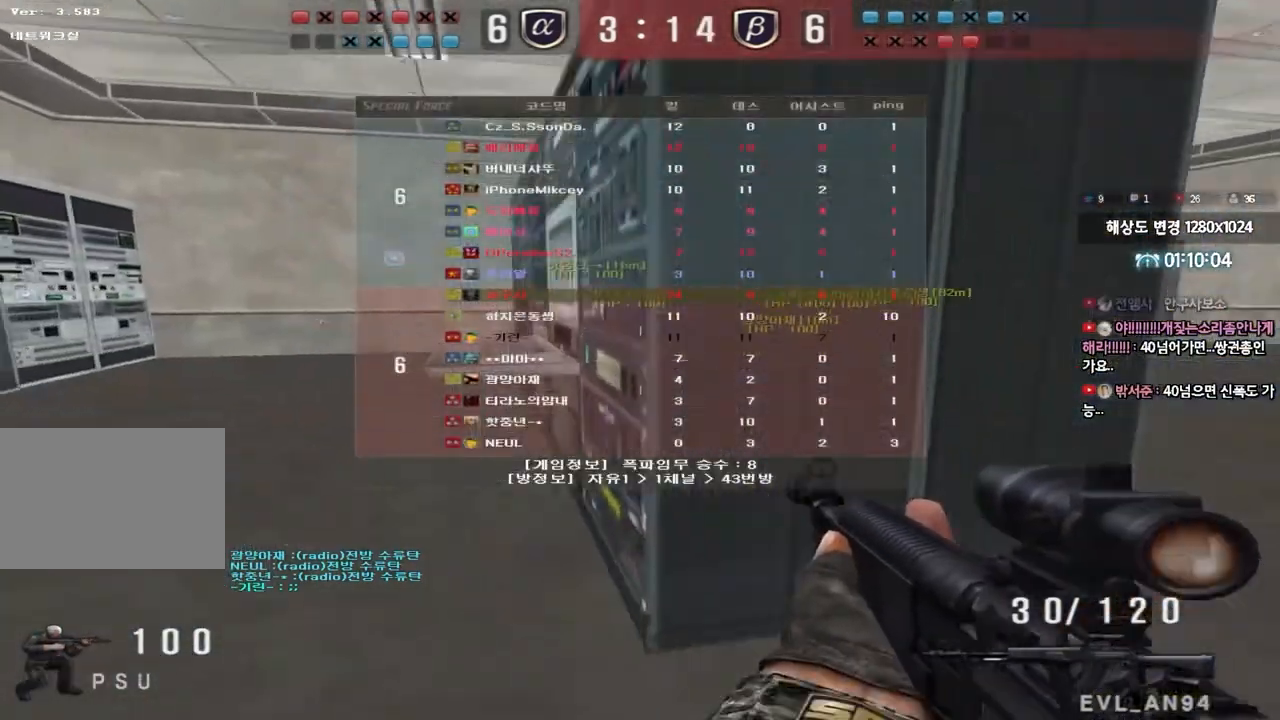
{"keys": ["ctrl"], "events": [[33, "ctrl", "up"], [167, "w", "up"], [183, "ctrl", "down"], [183, "d", "up"], [233, "d", "down"], [250, "w", "down"], [267, "ctrl", "up"], [383, "ctrl", "down"], [417, "d", "up"], [417, "tab", "up"], [417, "w", "up"]]}
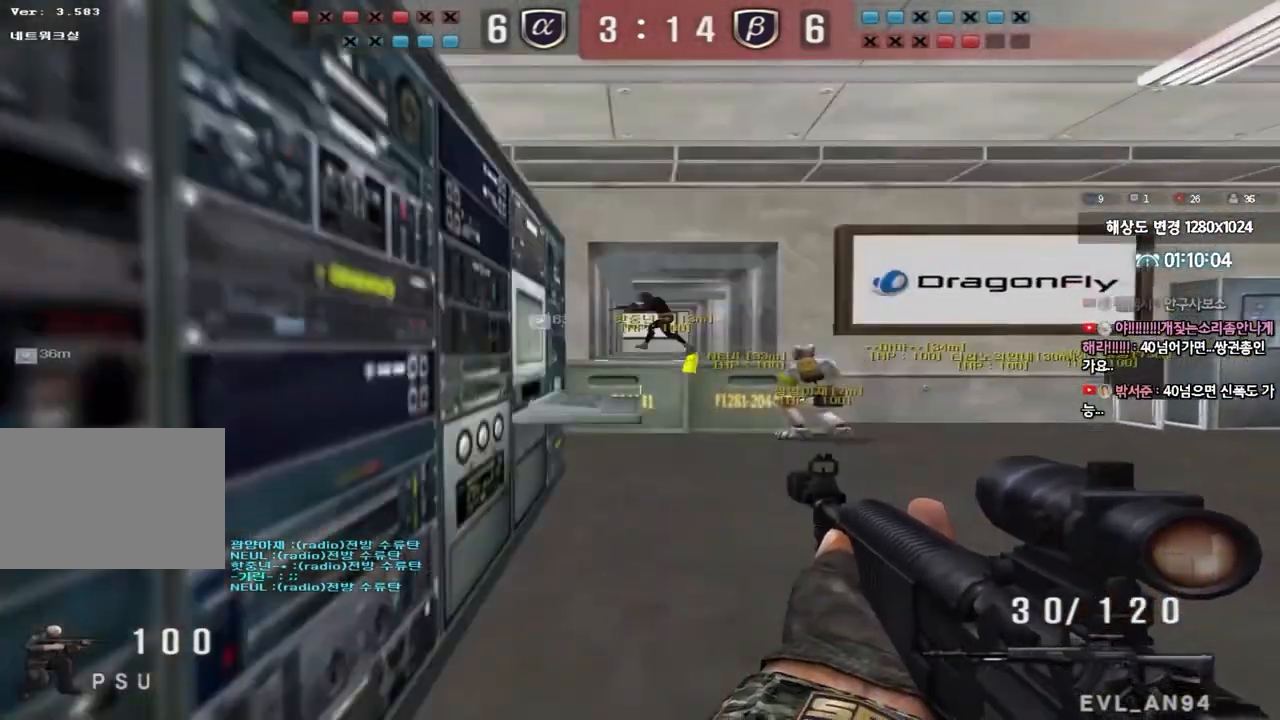
{"keys": ["ctrl"], "events": [[17, "ctrl", "up"], [33, "a", "down"], [33, "w", "down"], [217, "ctrl", "down"], [217, "w", "up"], [233, "a", "up"]]}
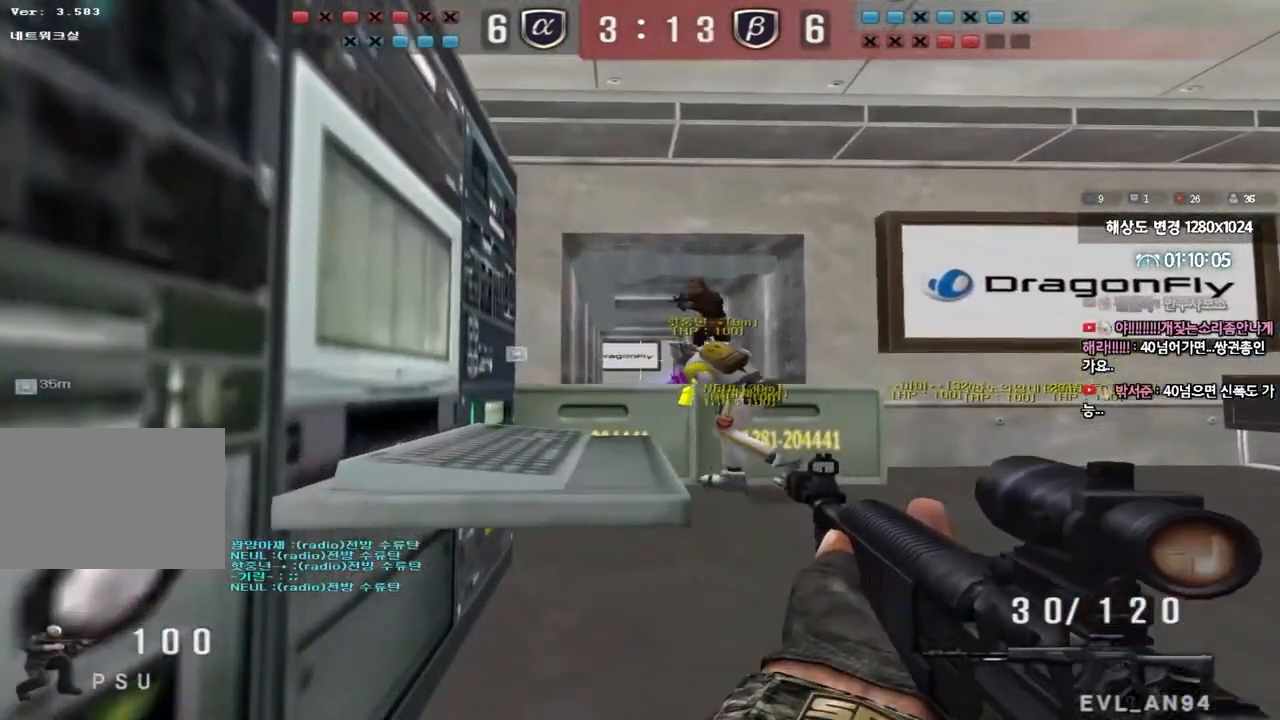
{"keys": ["ctrl"], "events": []}
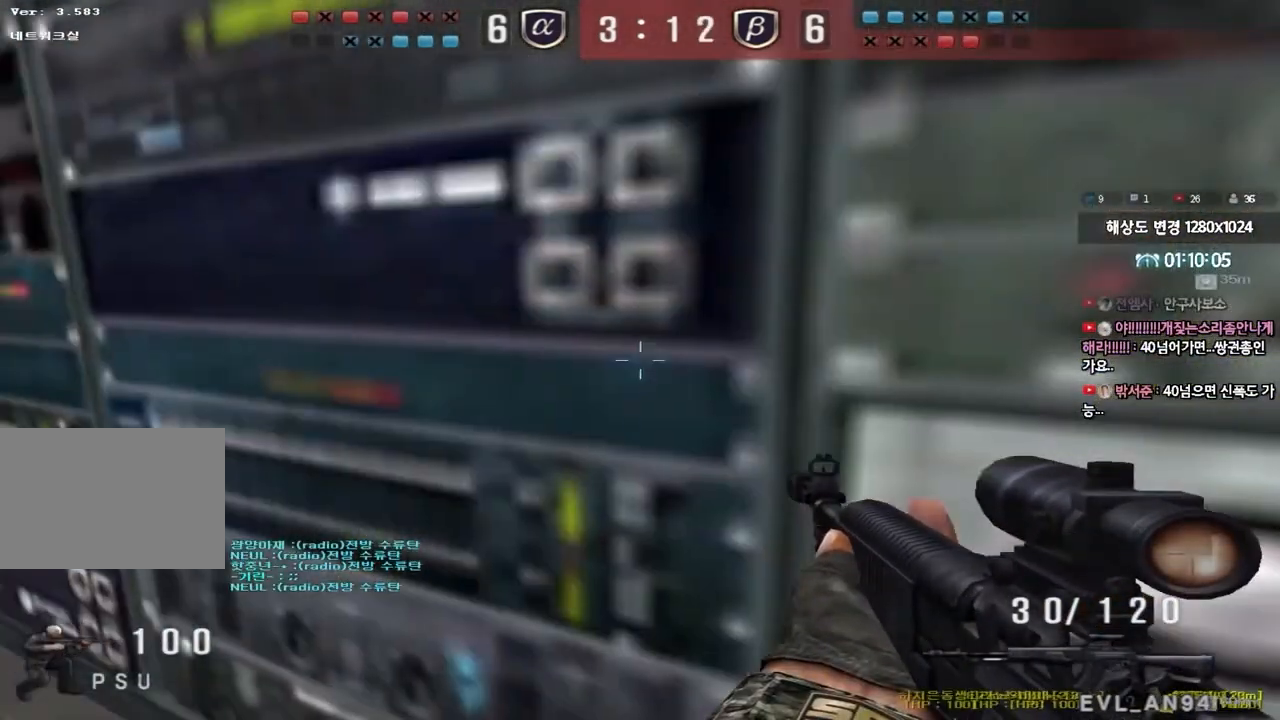
{"keys": ["a", "s"], "events": [[450, "a", "down"], [450, "s", "down"], [483, "ctrl", "up"]]}
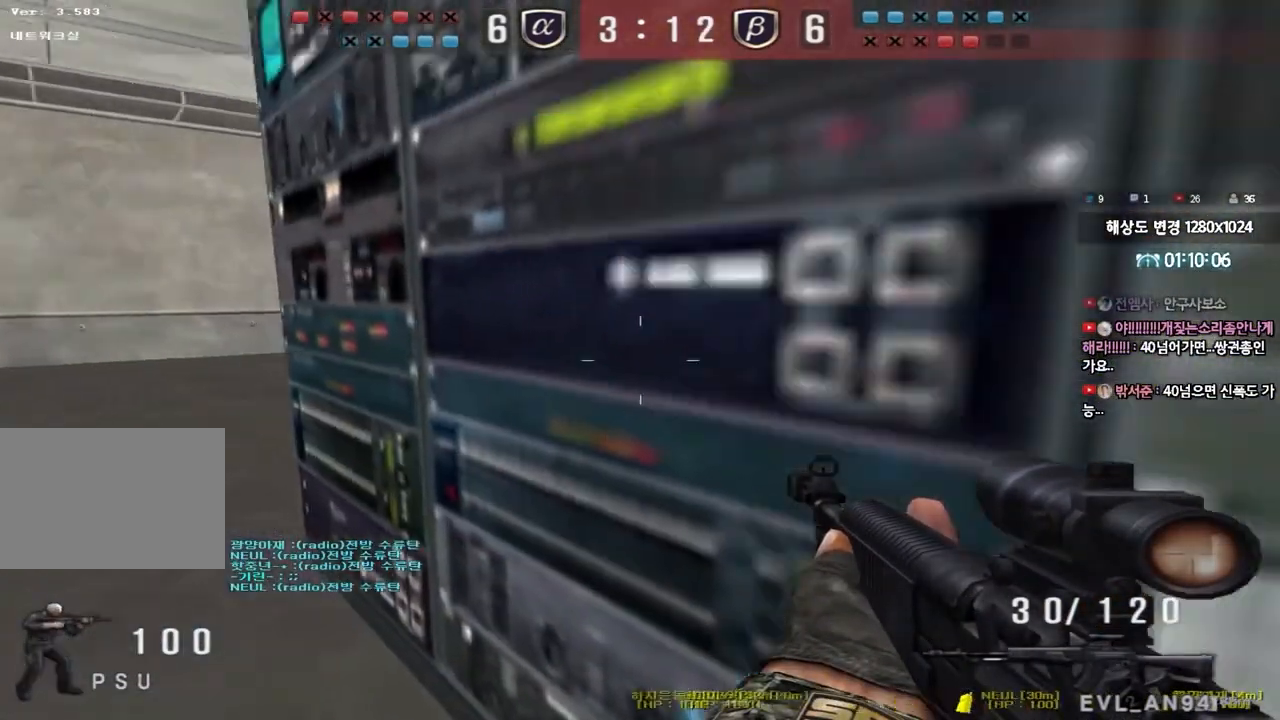
{"keys": ["d", "w"], "events": [[267, "ctrl", "down"], [267, "s", "up"], [300, "a", "up"], [483, "d", "down"], [500, "ctrl", "up"], [500, "w", "down"]]}
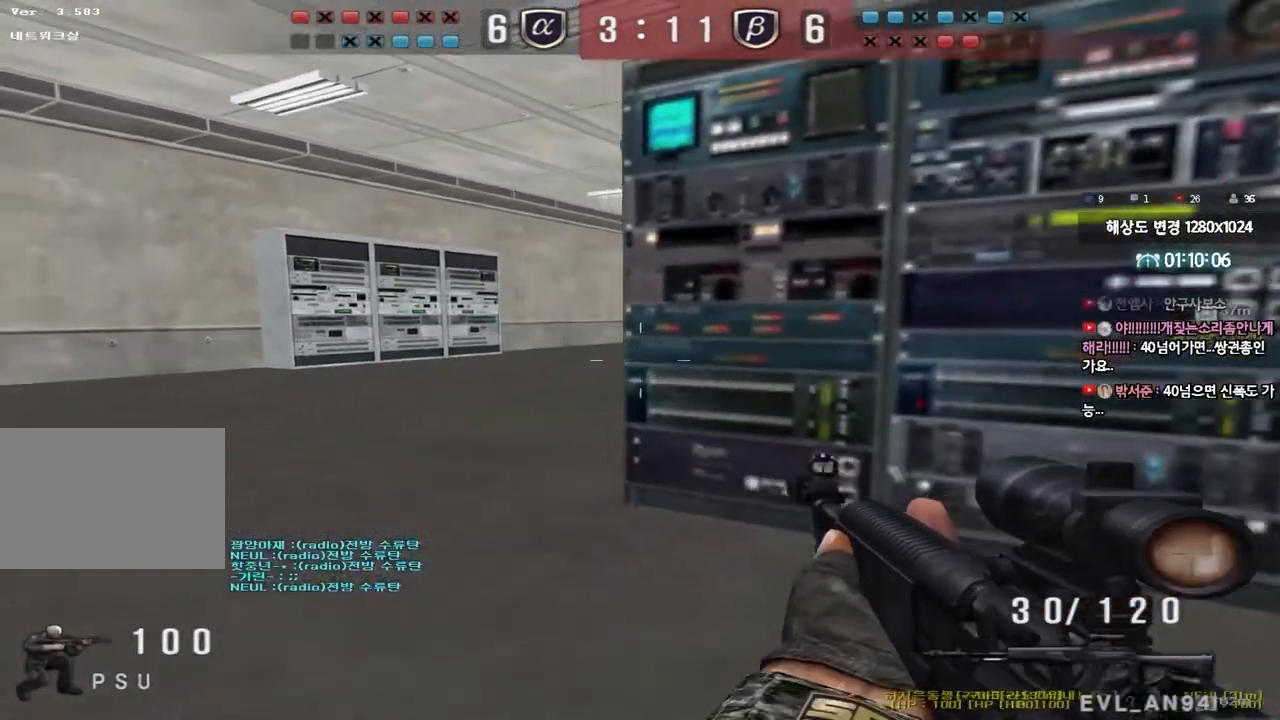
{"keys": ["a", "w"], "events": [[183, "a", "down"], [183, "d", "up"], [200, "shift", "down"], [267, "shift", "up"]]}
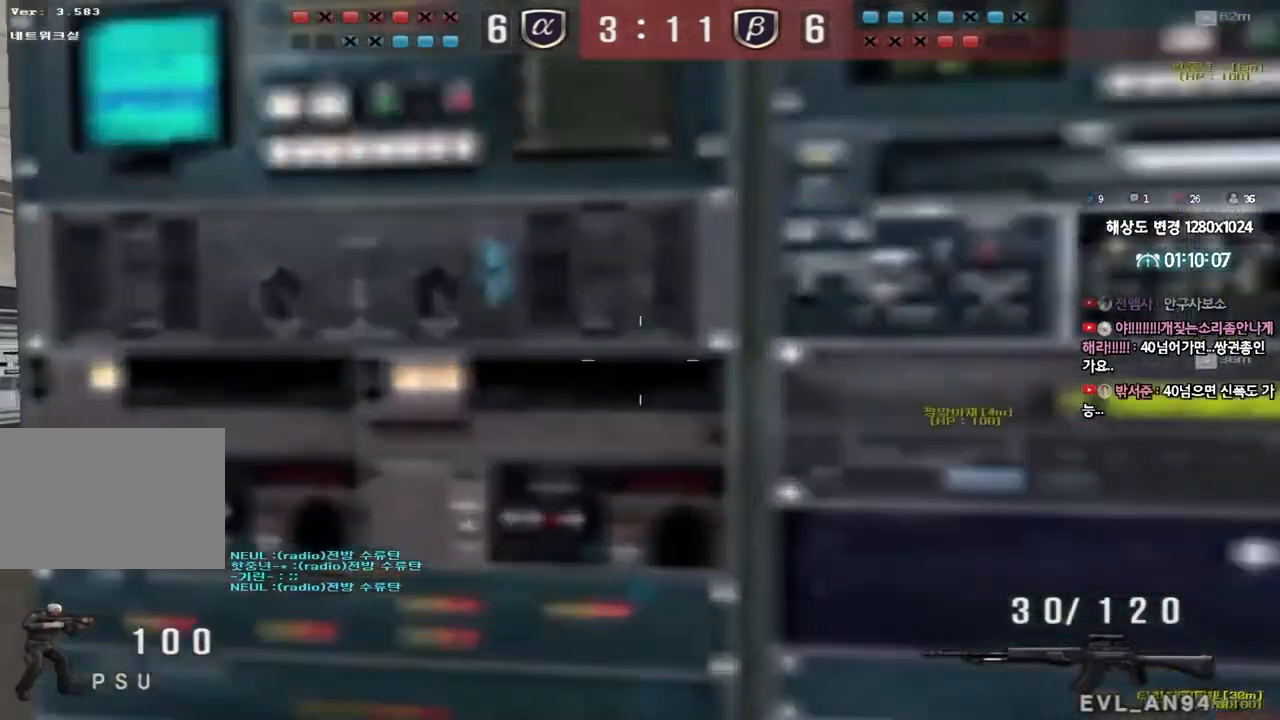
{"keys": ["a", "w"], "events": [[200, "shift", "down"], [300, "shift", "up"]]}
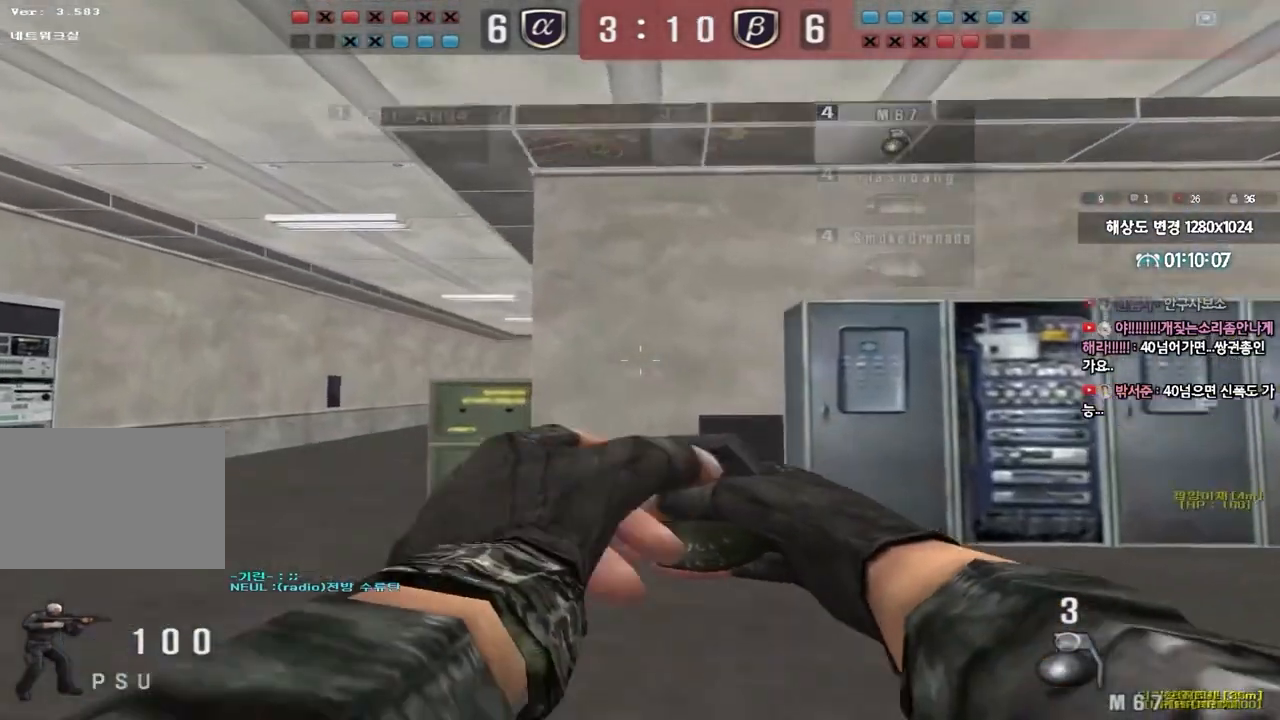
{"keys": ["d"], "events": [[250, "space", "down"], [250, "w", "up"], [283, "a", "up"], [333, "s", "down"], [350, "d", "down"], [350, "space", "up"], [500, "s", "up"]]}
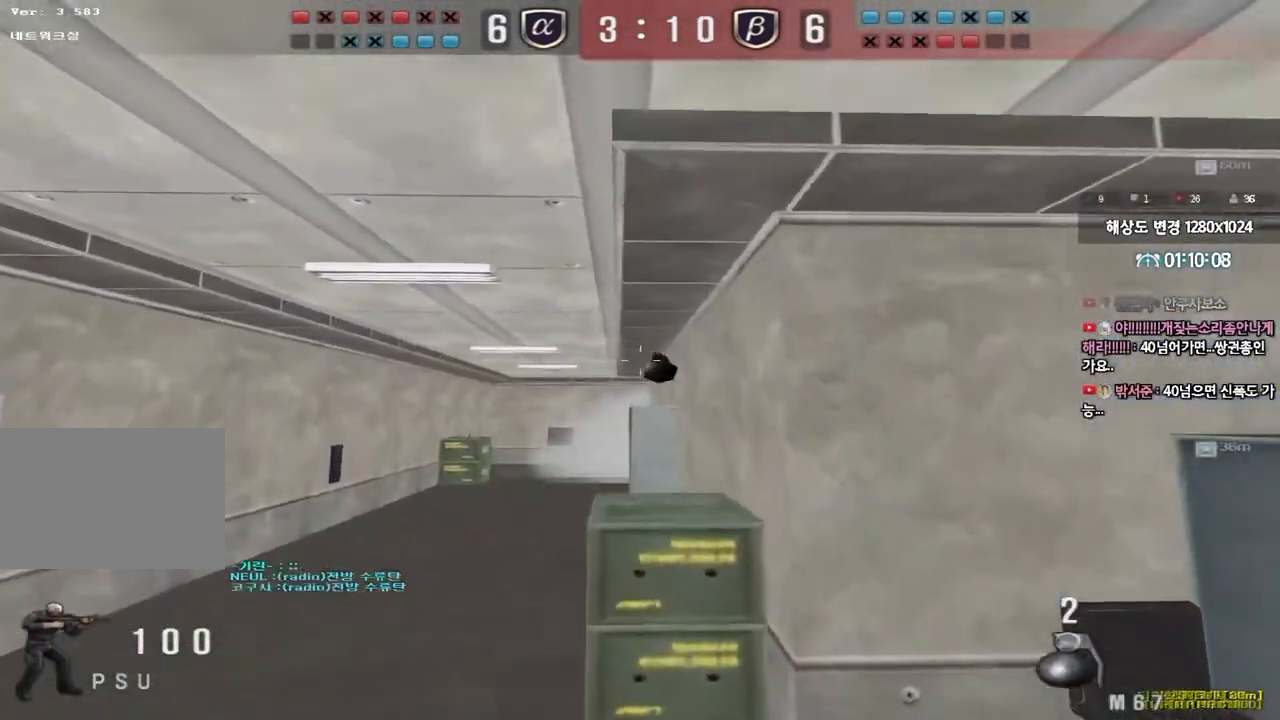
{"keys": ["d", "tab", "w"], "events": [[100, "tab", "down"], [100, "w", "down"]]}
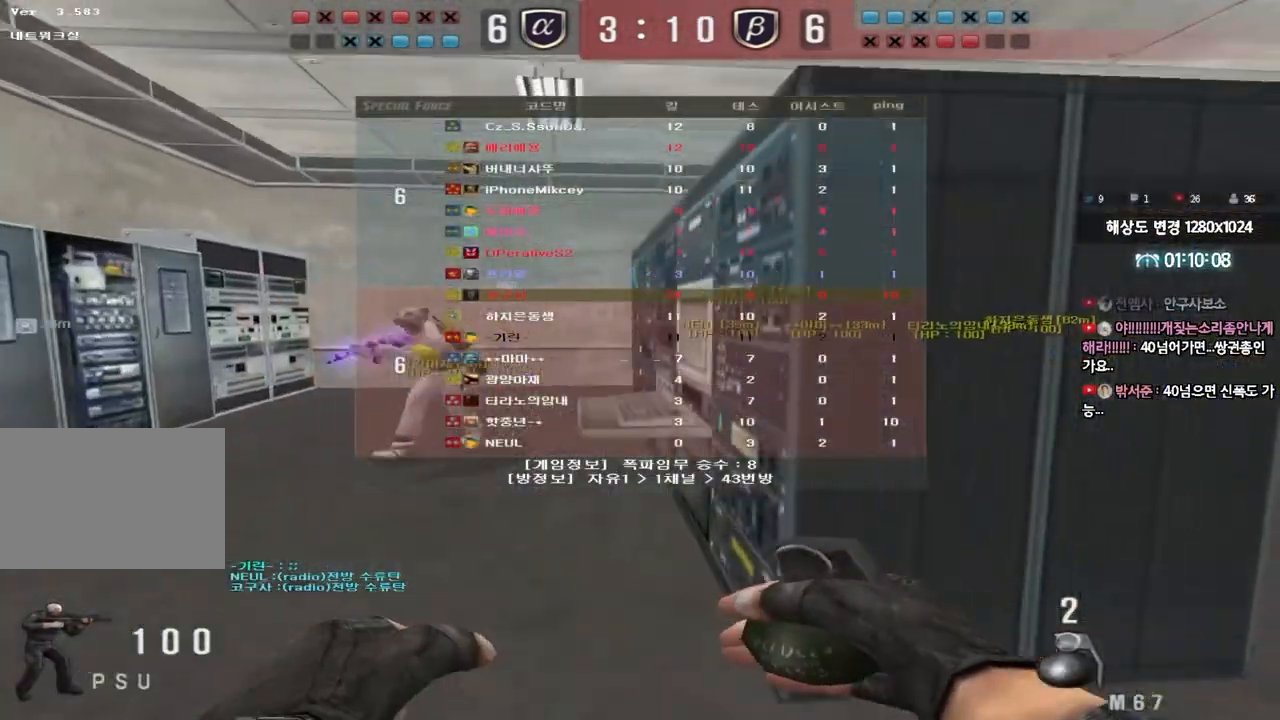
{"keys": ["ctrl", "tab"], "events": [[283, "ctrl", "down"], [283, "space", "down"], [283, "w", "up"], [300, "d", "up"], [450, "space", "up"]]}
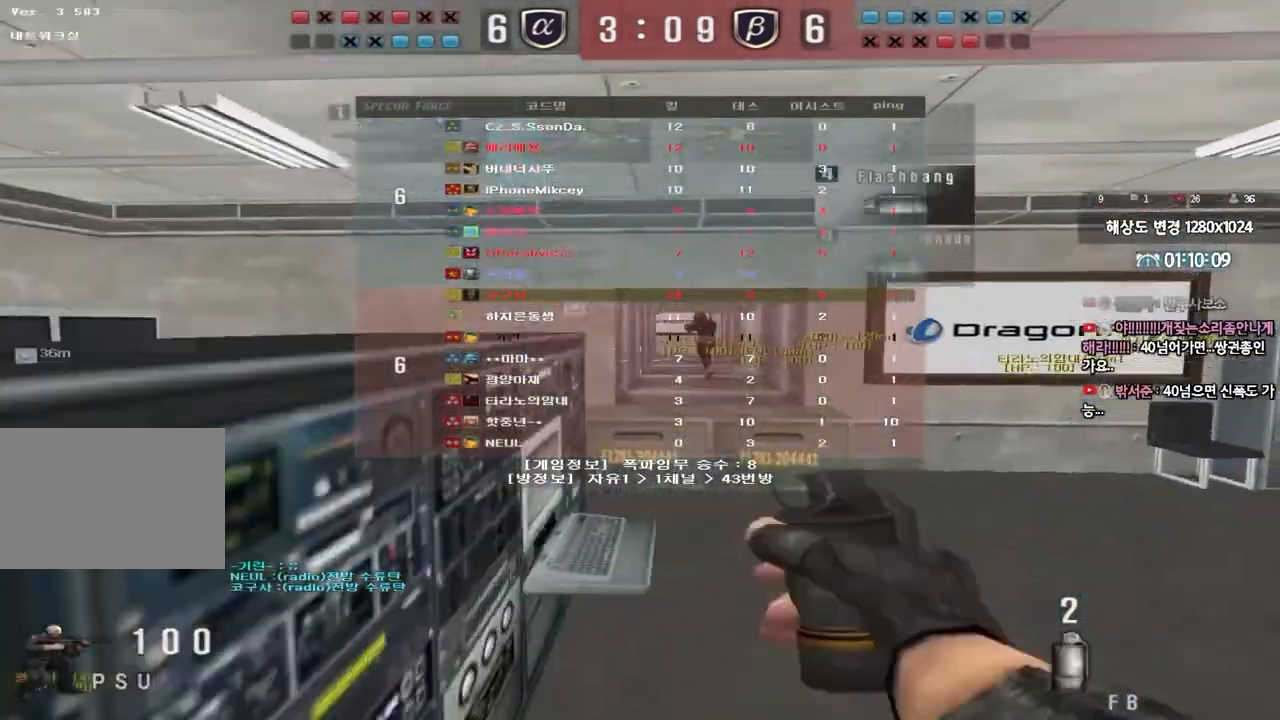
{"keys": ["d", "tab", "w"], "events": [[183, "ctrl", "up"], [400, "w", "down"], [417, "d", "down"]]}
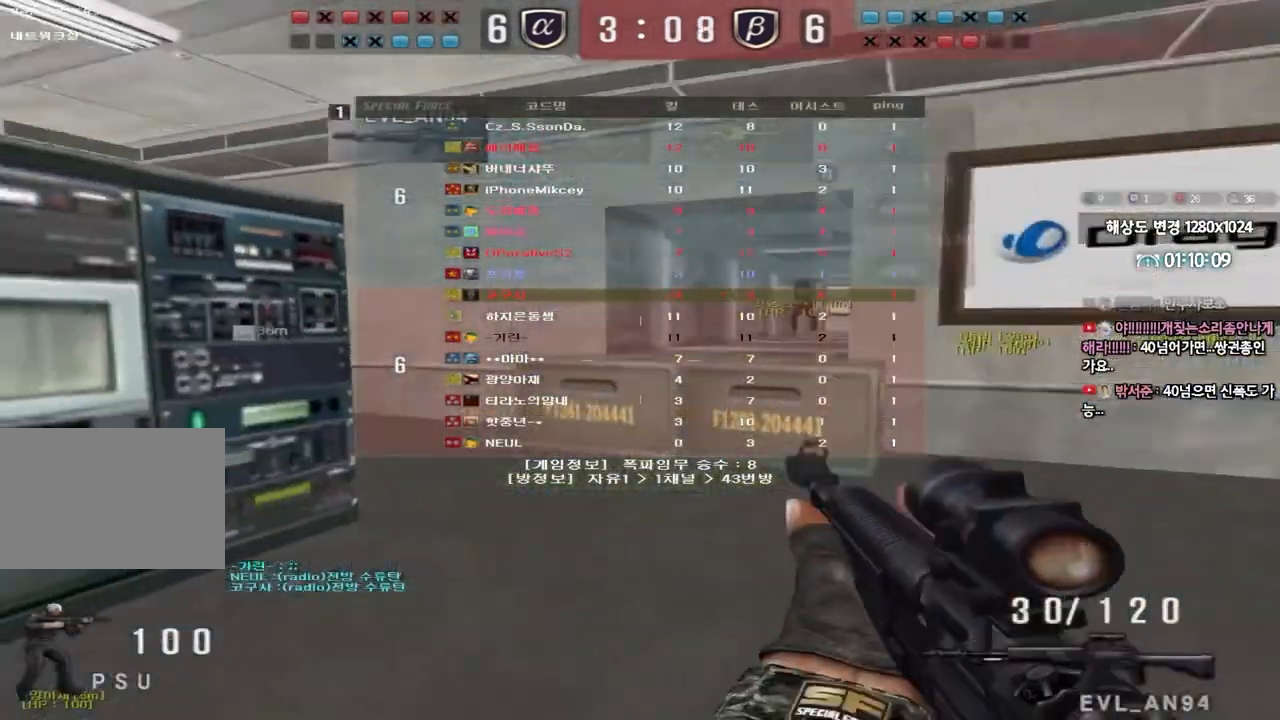
{"keys": ["ctrl", "tab"], "events": [[67, "ctrl", "down"], [67, "d", "up"], [67, "w", "up"], [100, "space", "down"], [217, "space", "up"]]}
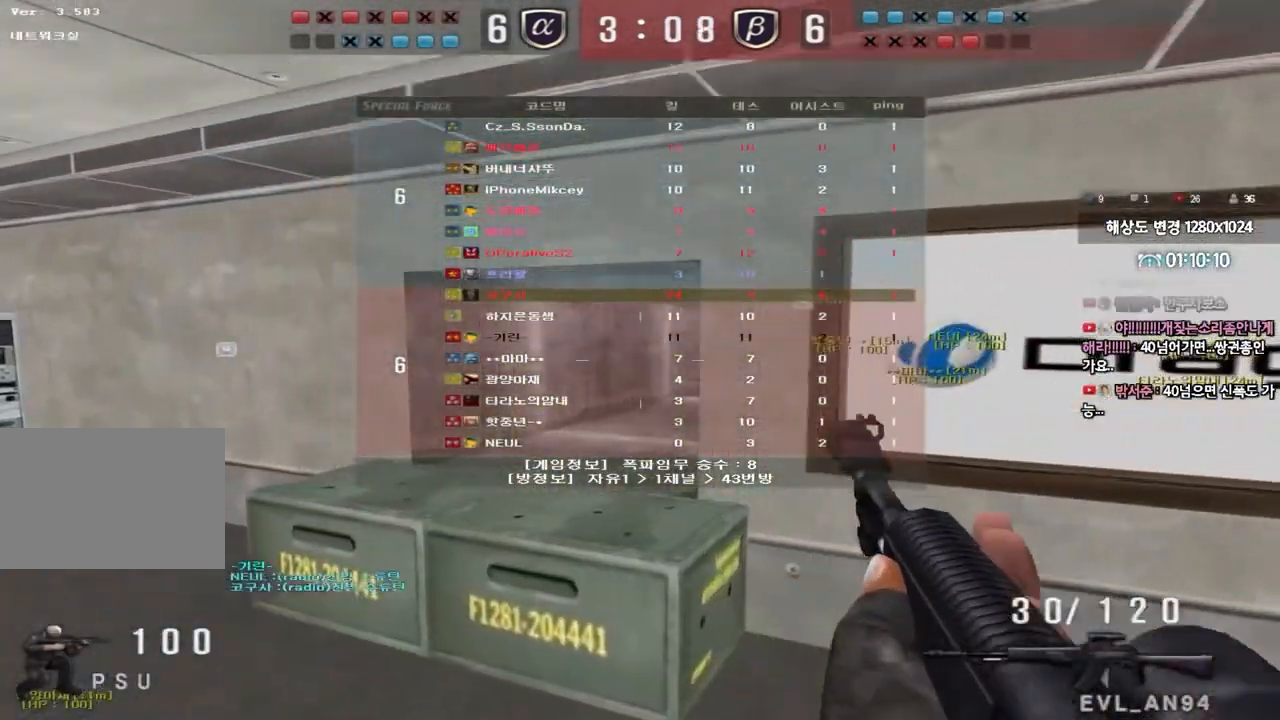
{"keys": ["a", "s"], "events": [[100, "tab", "up"], [150, "ctrl", "up"], [200, "a", "down"], [217, "w", "down"], [367, "ctrl", "down"], [367, "w", "up"], [400, "a", "up"], [400, "space", "down"], [483, "ctrl", "up"], [500, "a", "down"], [500, "s", "down"], [500, "space", "up"]]}
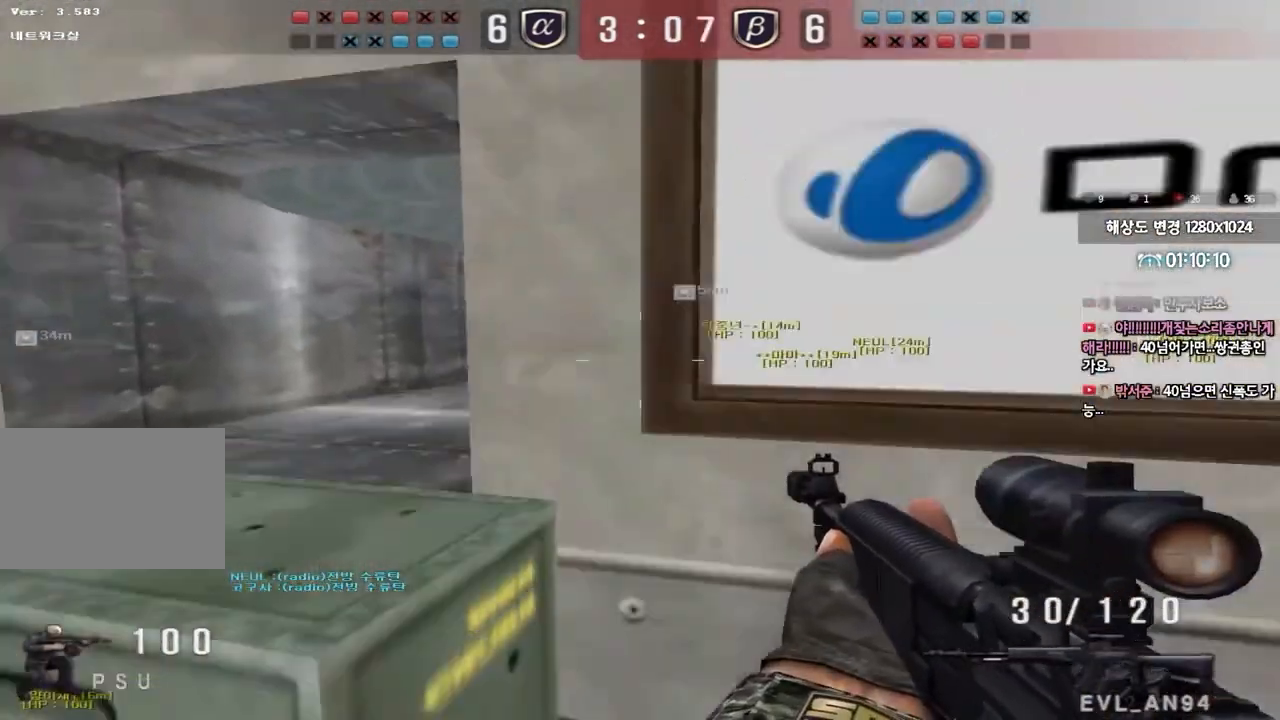
{"keys": ["d", "tab", "w"], "events": [[83, "ctrl", "down"], [167, "s", "up"], [183, "a", "up"], [283, "tab", "down"], [383, "w", "down"], [417, "d", "down"], [433, "ctrl", "up"]]}
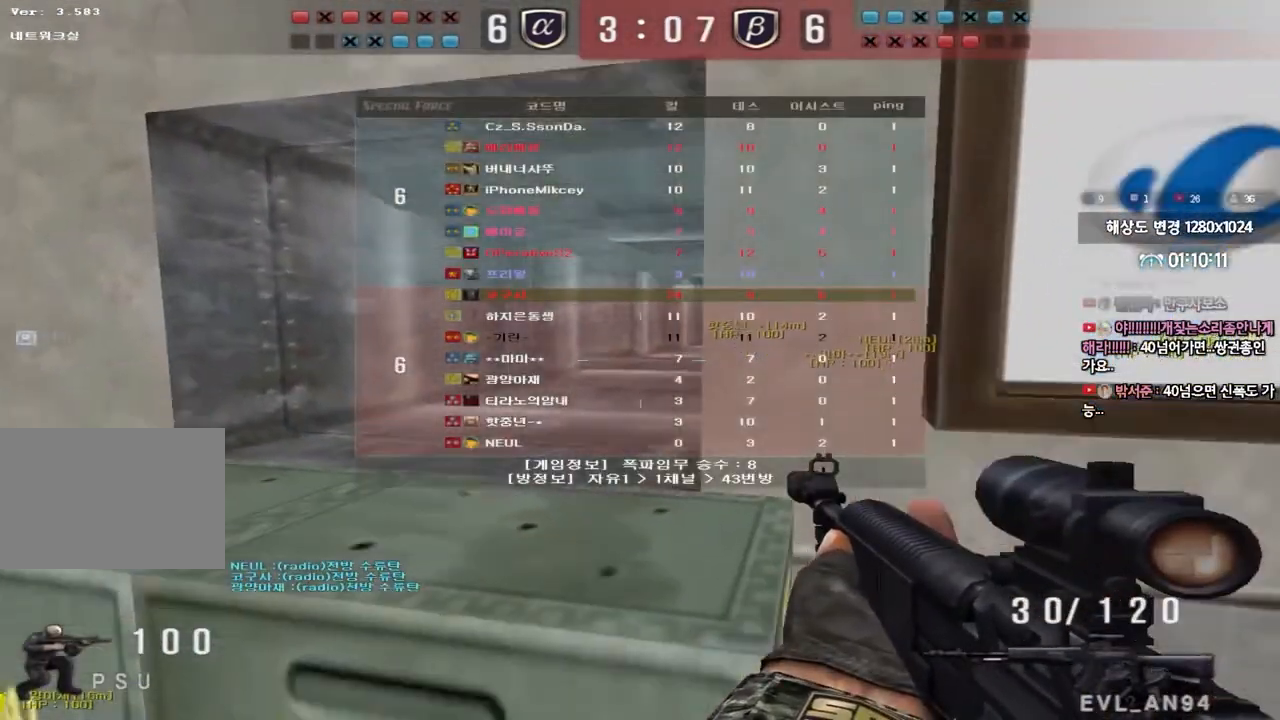
{"keys": ["ctrl", "tab"], "events": [[133, "ctrl", "down"], [133, "d", "up"], [150, "w", "up"]]}